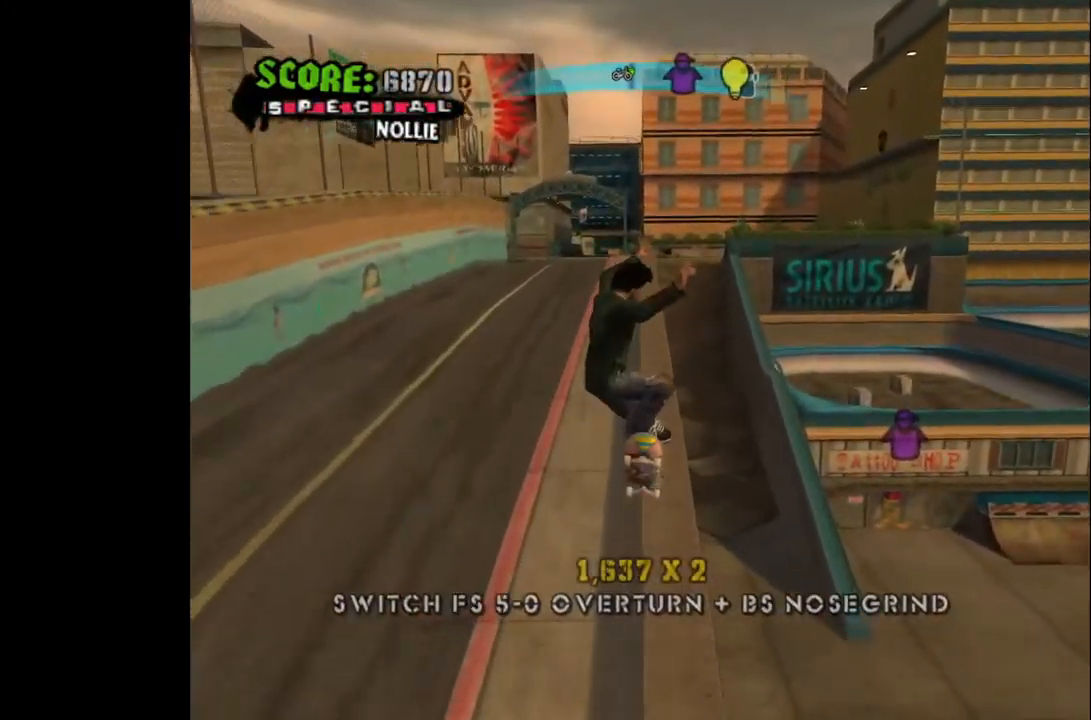
Gameplay with a controller (PlayStation layout); each line is a JSON object with the inputs held at the frame after it. "events" lists button and stick changes between this image and that frame as [ms after this image, input, new state], when the widget could be followed in between.
{"buttons": [], "left_stick": "center", "right_stick": "center", "events": [[283, "DPAD_UP", "down"], [317, "TRIANGLE", "down"], [433, "DPAD_UP", "up"], [433, "TRIANGLE", "up"]]}
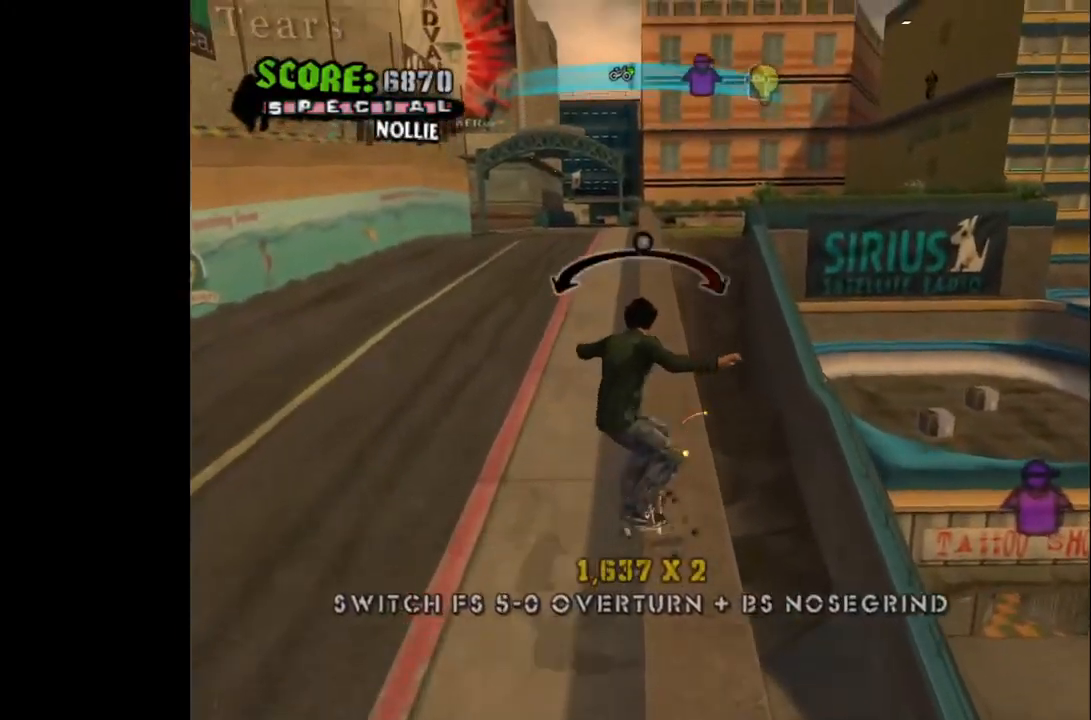
{"buttons": [], "left_stick": "center", "right_stick": "center", "events": [[33, "CROSS", "down"], [133, "CROSS", "up"]]}
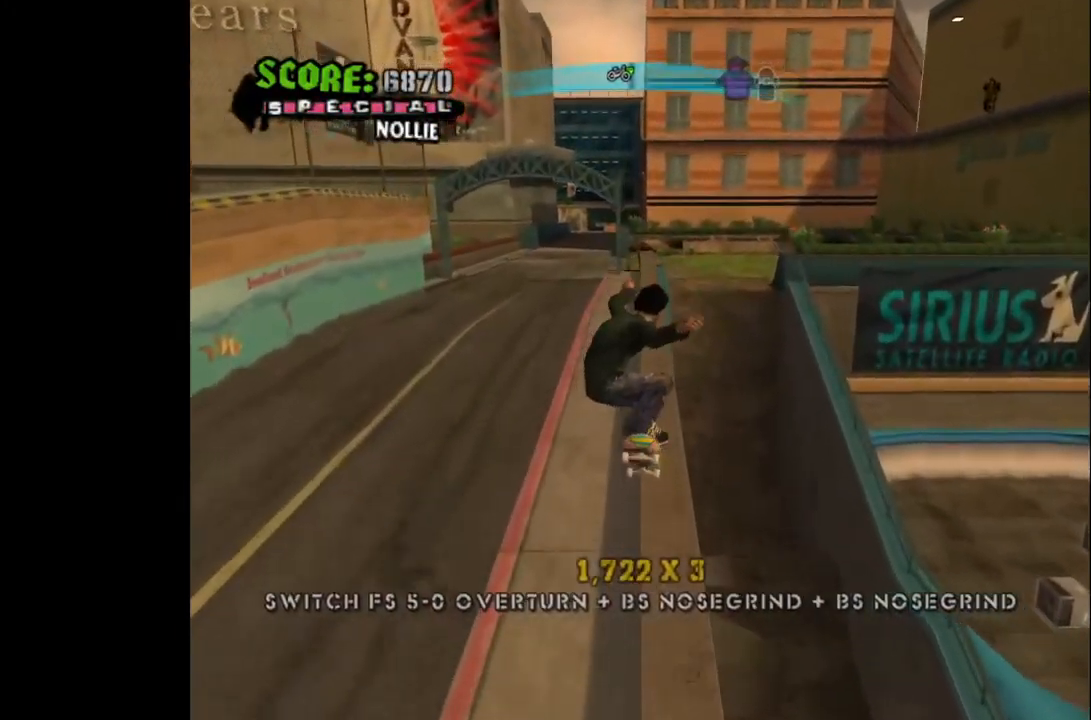
{"buttons": ["CROSS", "DPAD_RIGHT"], "left_stick": "center", "right_stick": "center", "events": [[67, "DPAD_UP", "down"], [83, "DPAD_LEFT", "down"], [100, "TRIANGLE", "down"], [200, "TRIANGLE", "up"], [217, "DPAD_LEFT", "up"], [217, "DPAD_UP", "up"], [250, "TRIANGLE", "down"], [333, "TRIANGLE", "up"], [467, "DPAD_RIGHT", "down"], [467, "DPAD_UP", "down"], [500, "CROSS", "down"], [500, "DPAD_UP", "up"]]}
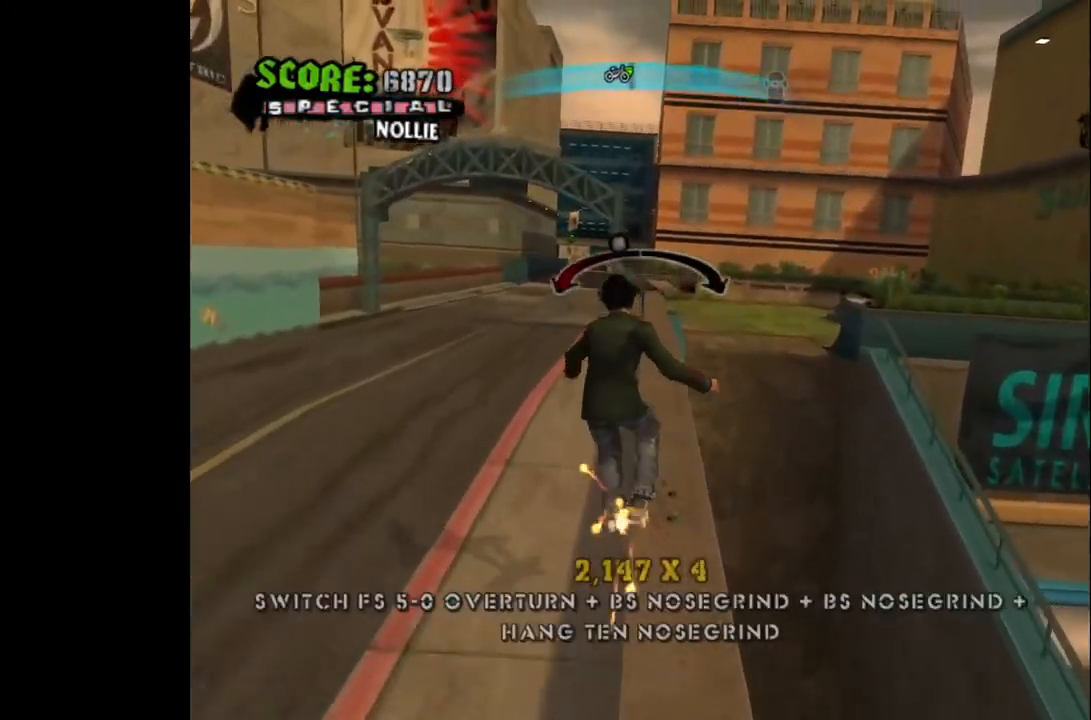
{"buttons": ["CROSS"], "left_stick": "center", "right_stick": "center", "events": [[50, "DPAD_RIGHT", "up"]]}
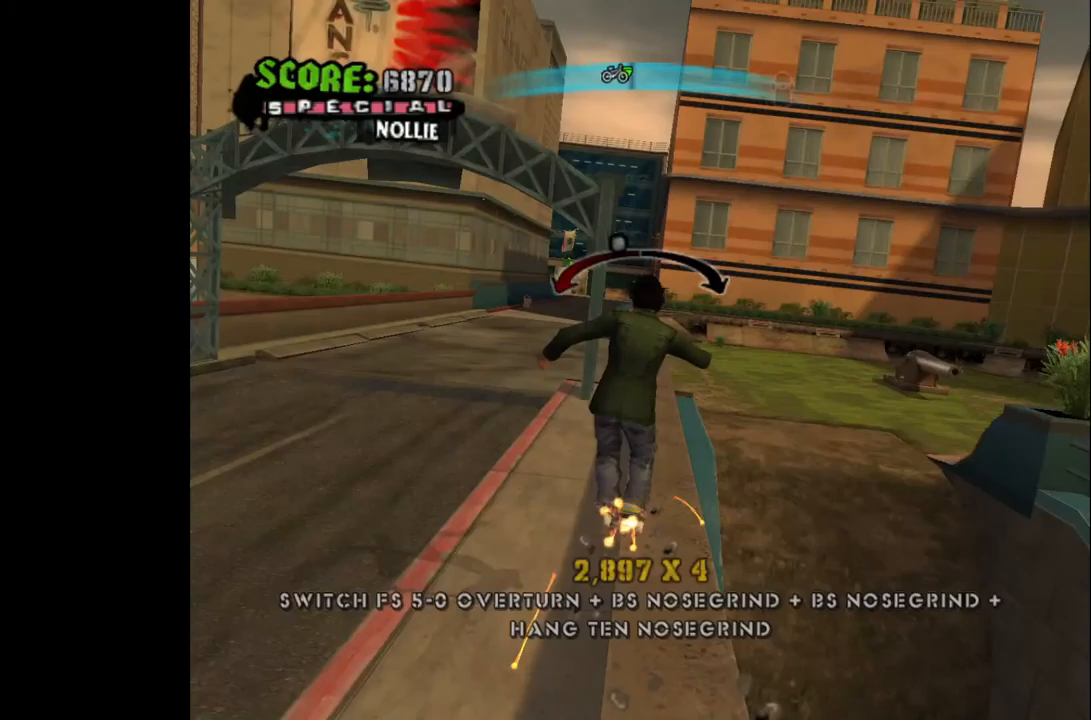
{"buttons": ["DPAD_LEFT"], "left_stick": "center", "right_stick": "center", "events": [[217, "DPAD_LEFT", "down"], [383, "SQUARE", "down"], [400, "CROSS", "up"], [467, "SQUARE", "up"]]}
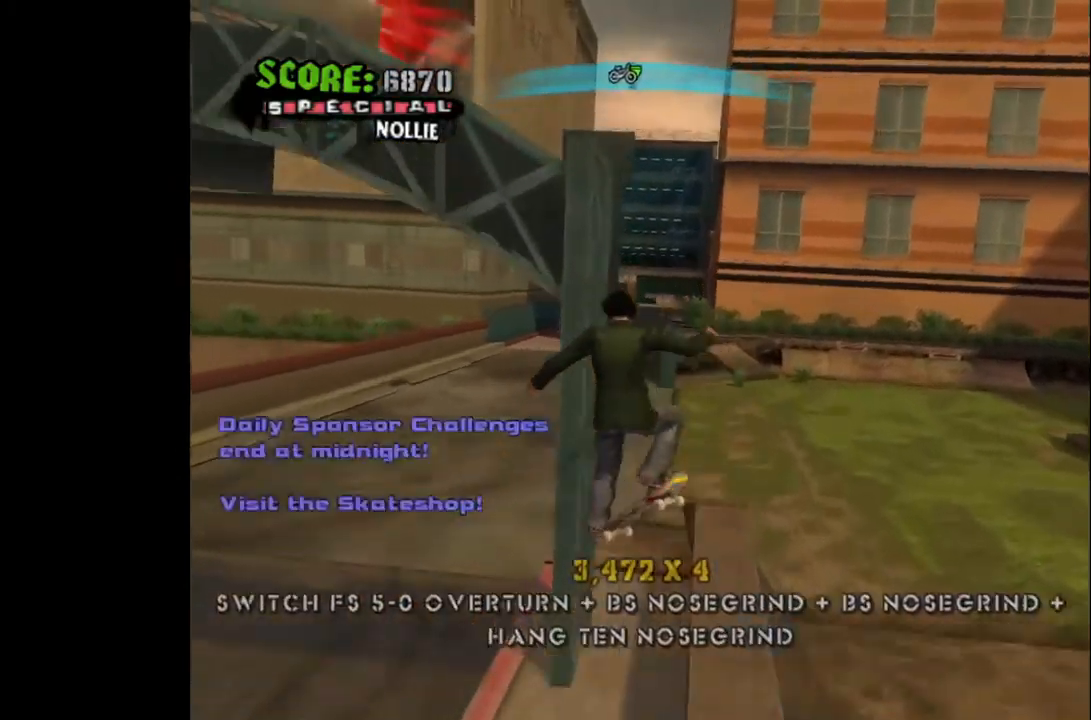
{"buttons": ["CROSS", "DPAD_RIGHT"], "left_stick": "center", "right_stick": "center", "events": [[33, "SQUARE", "down"], [133, "SQUARE", "up"], [283, "CROSS", "down"], [333, "DPAD_LEFT", "up"], [417, "DPAD_RIGHT", "down"]]}
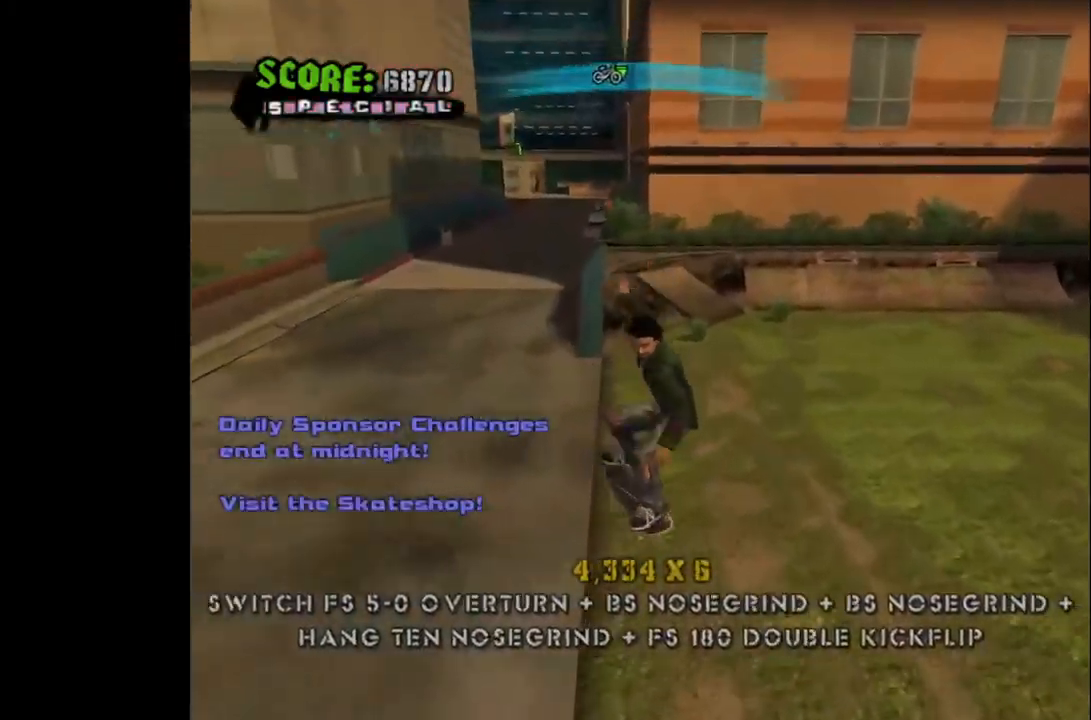
{"buttons": ["CROSS", "DPAD_DOWN", "DPAD_LEFT"], "left_stick": "center", "right_stick": "center", "events": [[117, "DPAD_RIGHT", "up"], [267, "DPAD_LEFT", "down"], [433, "DPAD_DOWN", "down"]]}
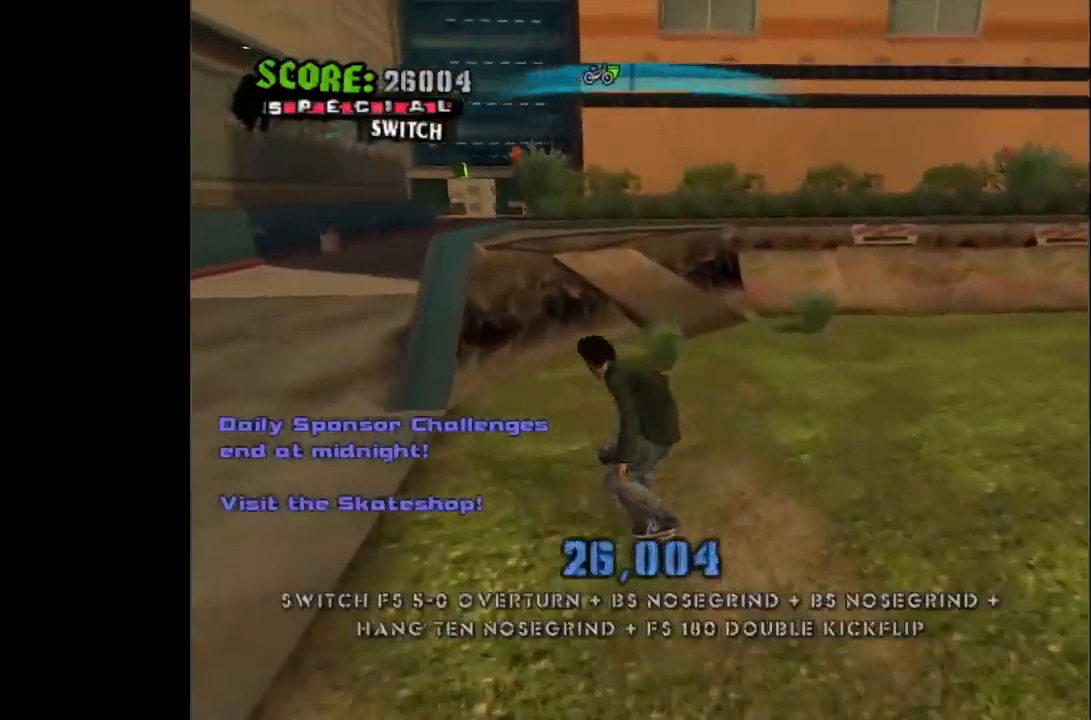
{"buttons": [], "left_stick": "center", "right_stick": "center", "events": [[167, "DPAD_LEFT", "up"], [200, "DPAD_RIGHT", "down"], [217, "CROSS", "up"], [217, "DPAD_DOWN", "up"], [233, "DPAD_RIGHT", "up"]]}
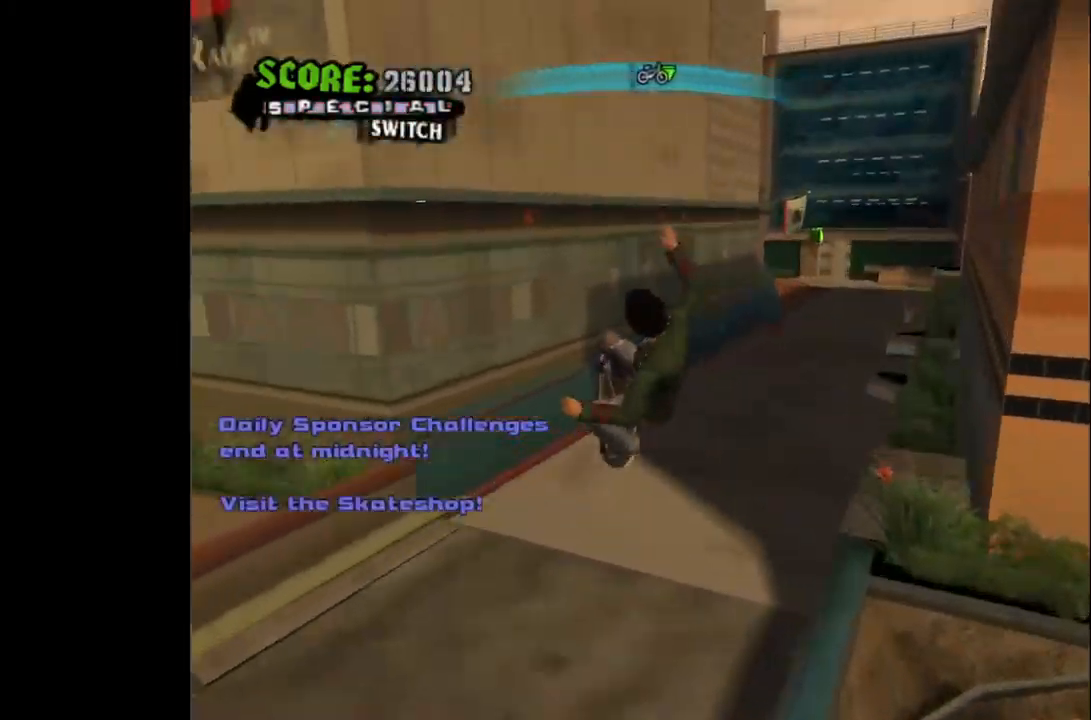
{"buttons": ["DPAD_RIGHT"], "left_stick": "center", "right_stick": "center", "events": [[67, "DPAD_RIGHT", "down"], [400, "R1", "down"], [500, "R1", "up"]]}
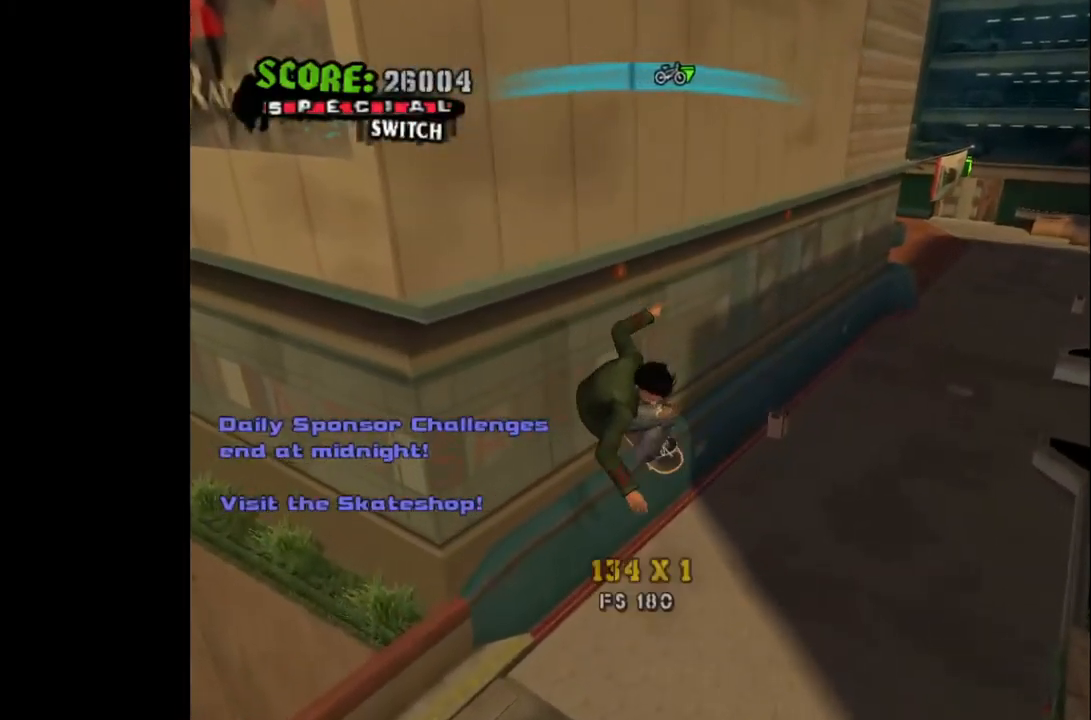
{"buttons": ["CROSS", "DPAD_RIGHT"], "left_stick": "center", "right_stick": "center", "events": [[67, "R1", "down"], [117, "R1", "up"], [483, "CROSS", "down"]]}
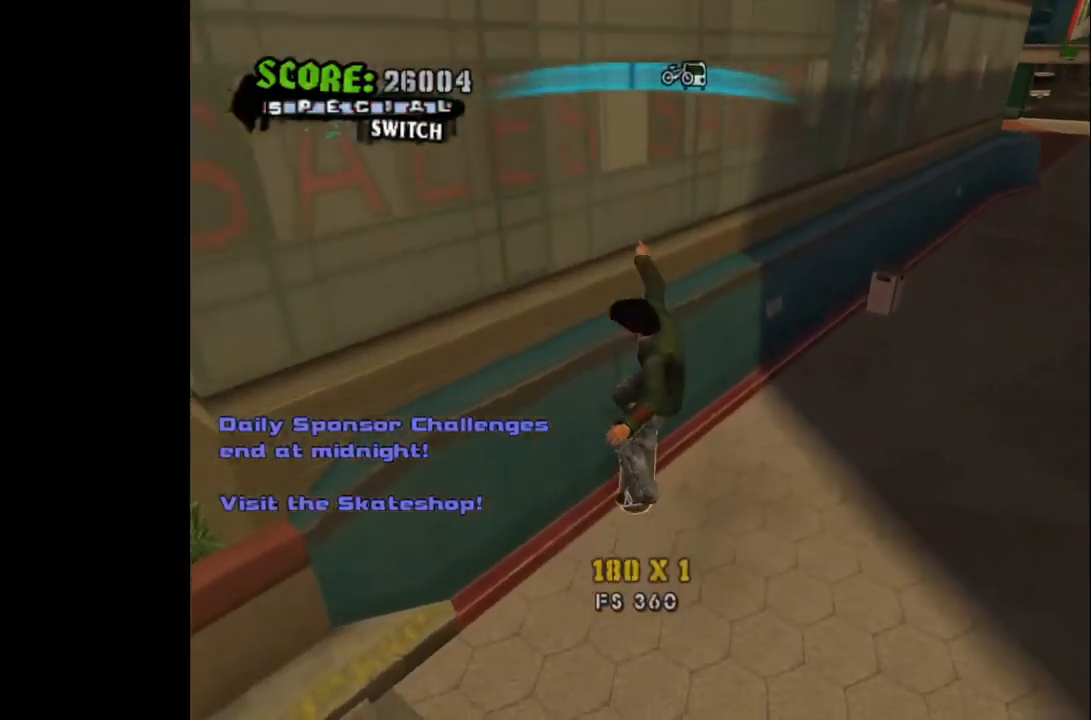
{"buttons": ["CROSS"], "left_stick": "center", "right_stick": "center", "events": [[133, "DPAD_RIGHT", "up"]]}
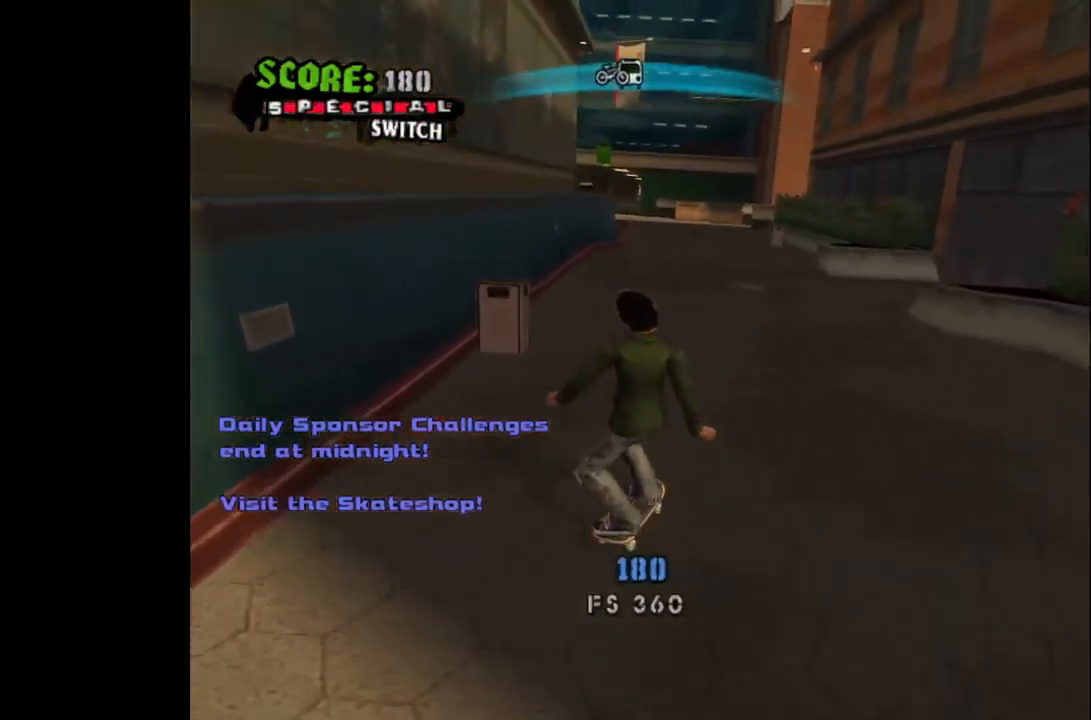
{"buttons": [], "left_stick": "center", "right_stick": "center", "events": [[300, "DPAD_LEFT", "down"], [333, "DPAD_DOWN", "down"], [400, "DPAD_DOWN", "up"], [483, "DPAD_LEFT", "up"], [500, "CROSS", "up"]]}
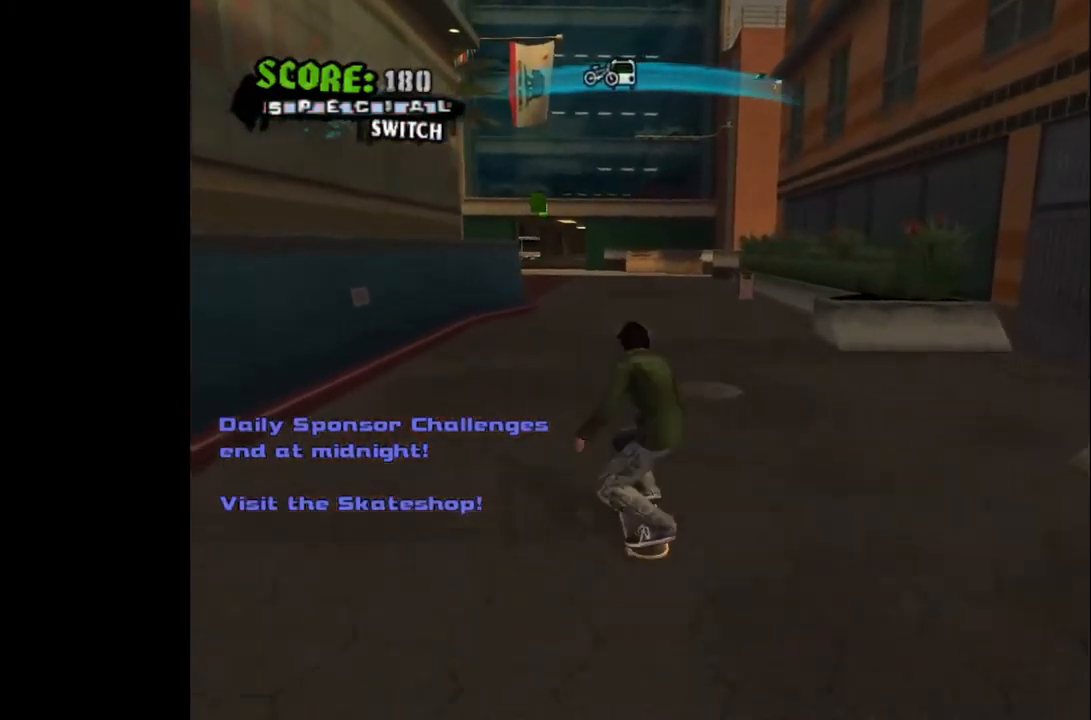
{"buttons": [], "left_stick": "center", "right_stick": "center", "events": []}
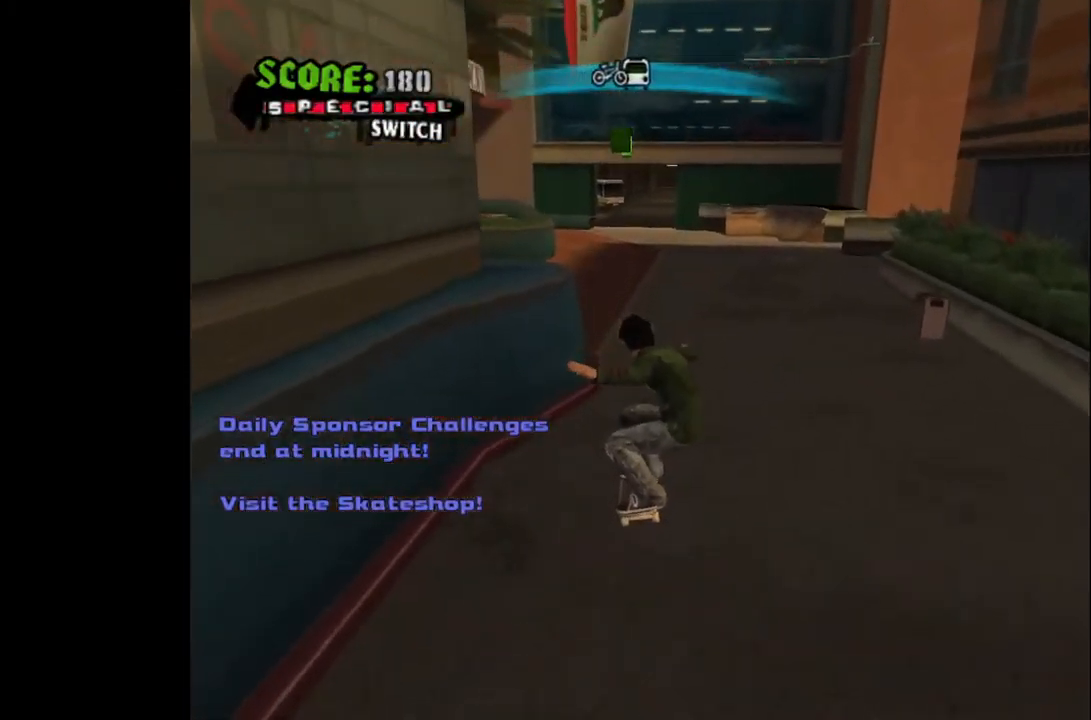
{"buttons": [], "left_stick": "center", "right_stick": "center", "events": [[183, "DPAD_RIGHT", "down"], [350, "DPAD_RIGHT", "up"]]}
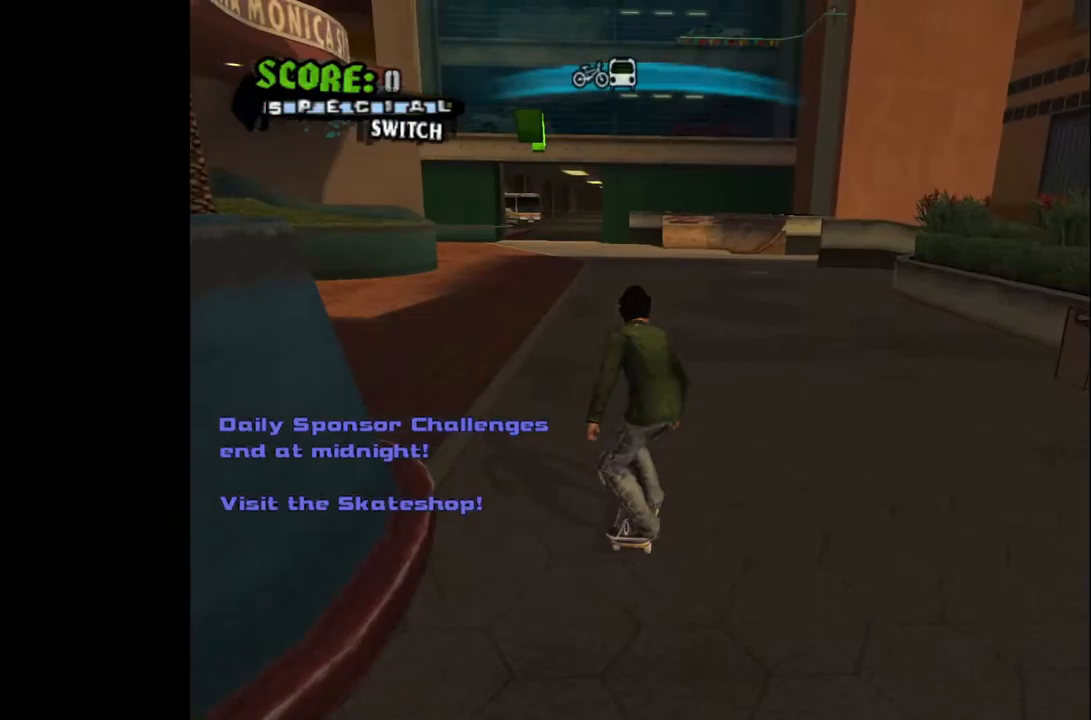
{"buttons": [], "left_stick": "center", "right_stick": "center", "events": [[50, "DPAD_LEFT", "down"], [200, "DPAD_LEFT", "up"]]}
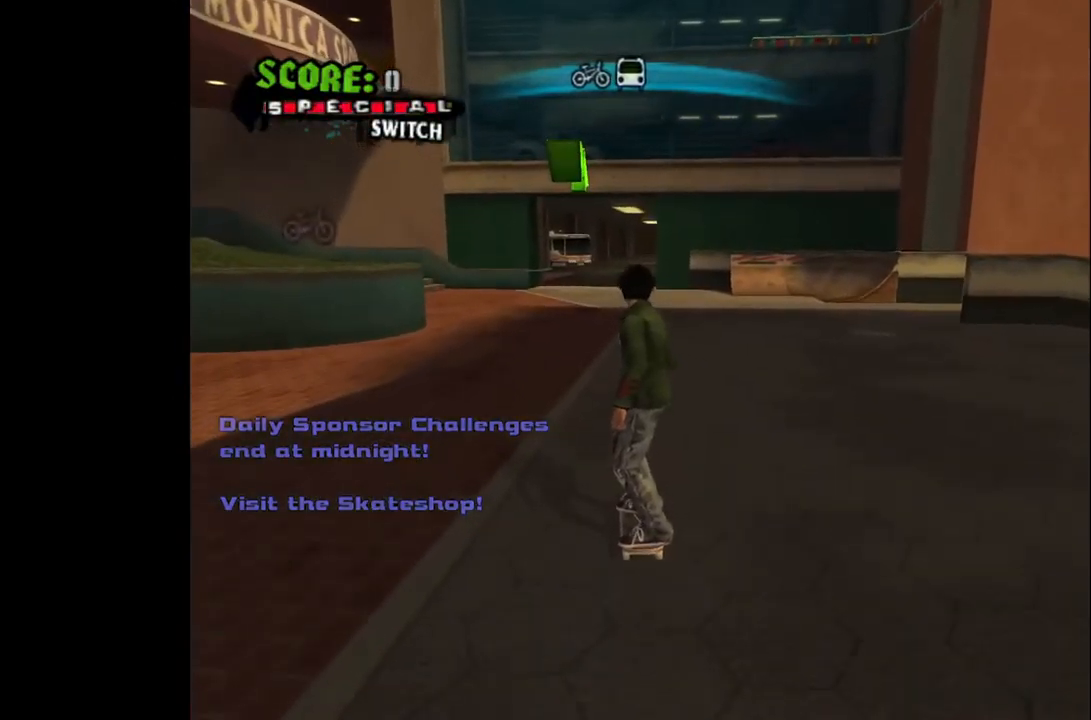
{"buttons": ["CROSS"], "left_stick": "center", "right_stick": "center", "events": [[167, "CROSS", "down"]]}
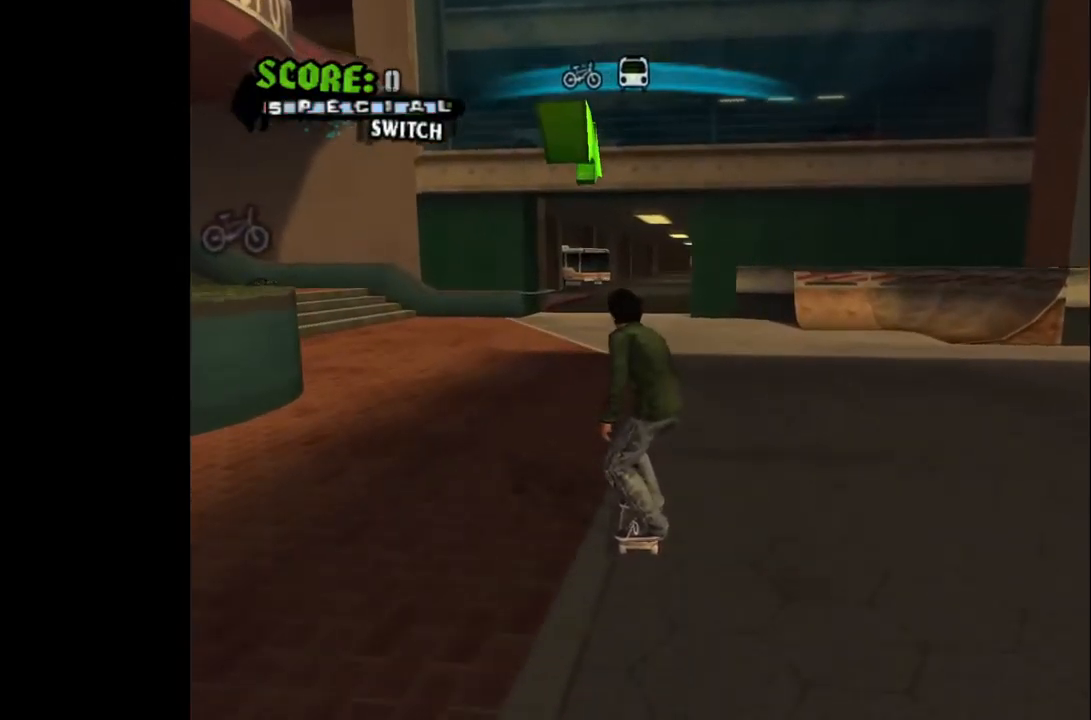
{"buttons": ["CROSS"], "left_stick": "center", "right_stick": "center", "events": []}
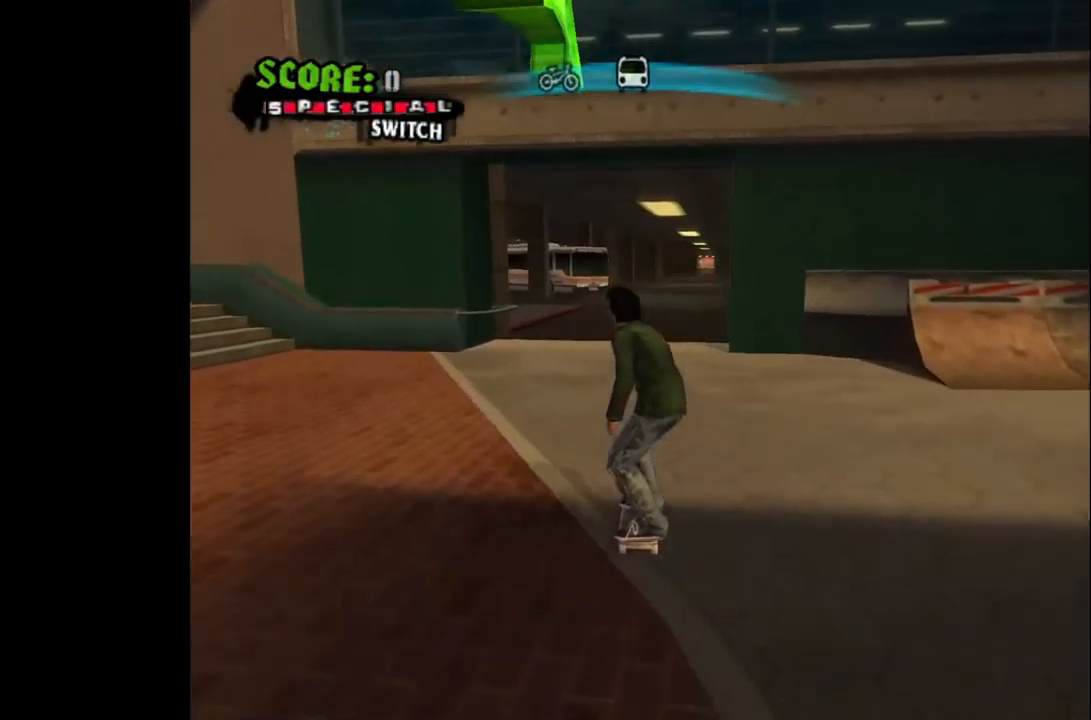
{"buttons": ["CROSS"], "left_stick": "center", "right_stick": "center", "events": []}
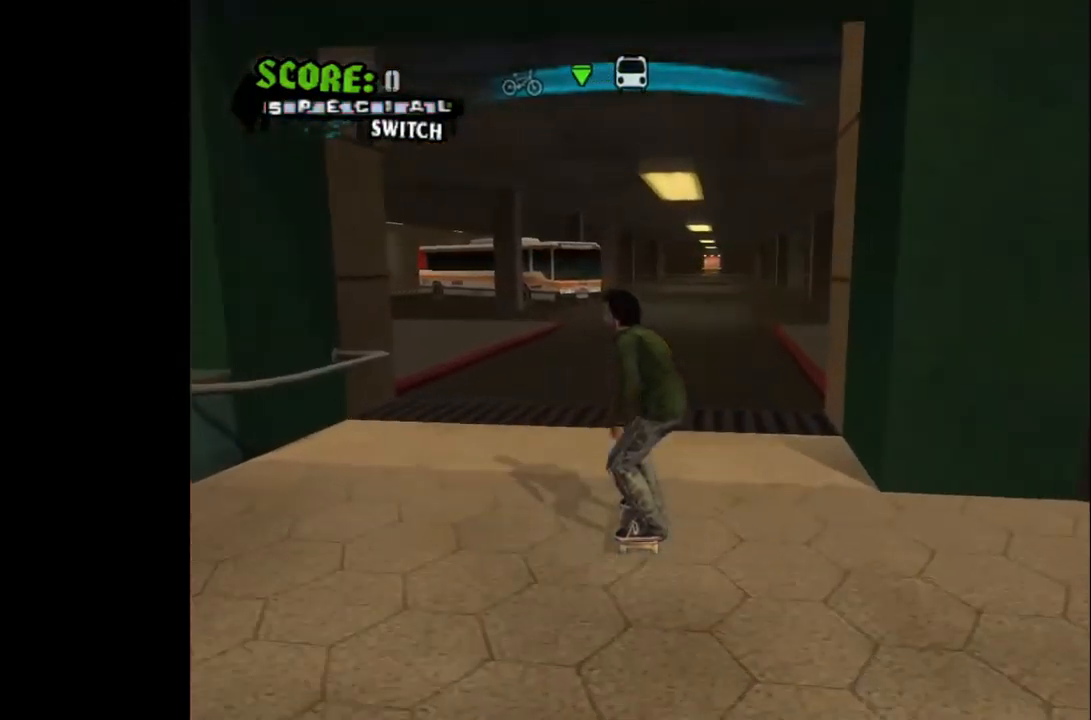
{"buttons": ["CROSS"], "left_stick": "center", "right_stick": "center", "events": []}
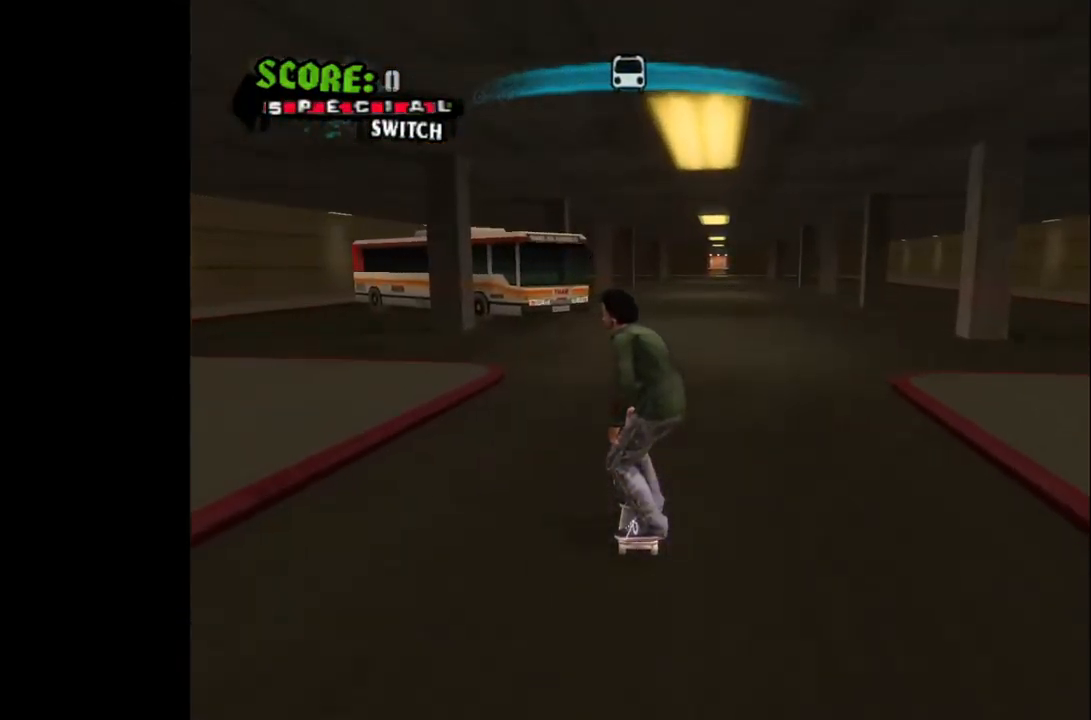
{"buttons": [], "left_stick": "center", "right_stick": "center", "events": [[133, "CROSS", "up"]]}
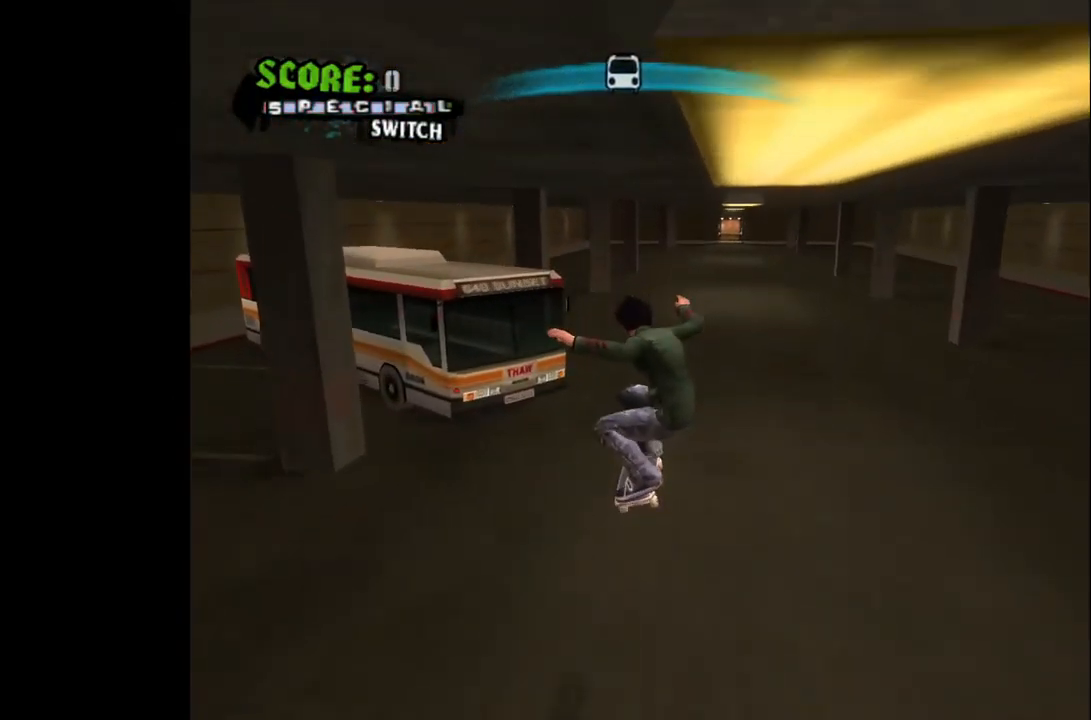
{"buttons": ["CROSS", "DPAD_RIGHT"], "left_stick": "center", "right_stick": "center", "events": [[383, "DPAD_RIGHT", "down"], [467, "CROSS", "down"]]}
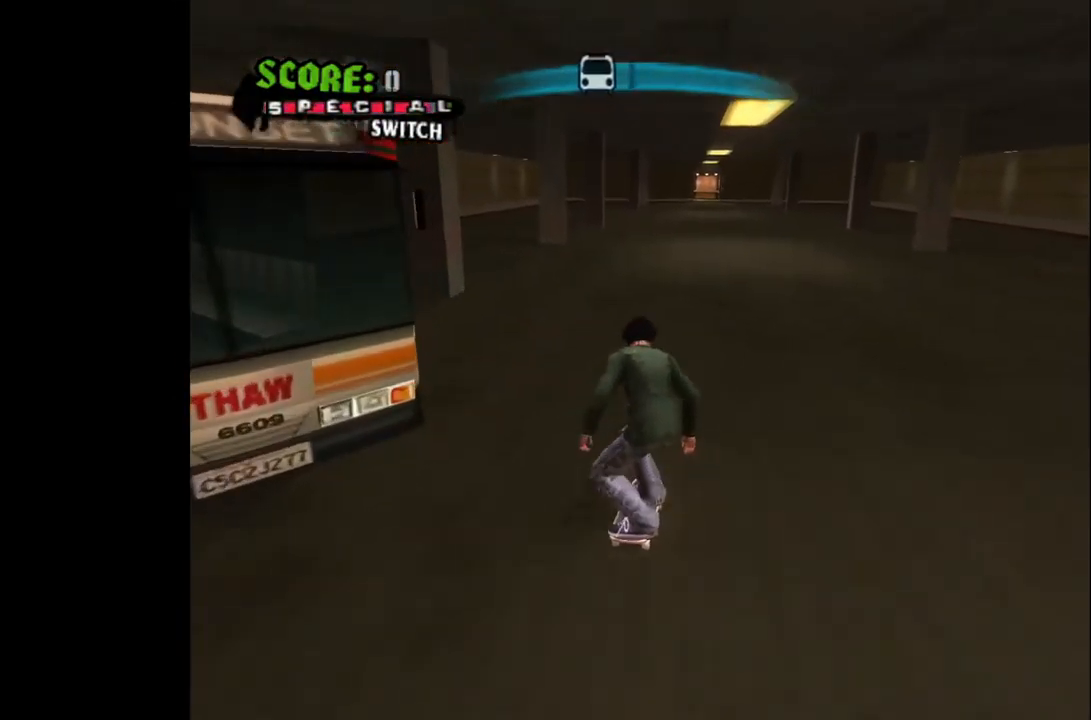
{"buttons": ["CROSS", "DPAD_DOWN"], "left_stick": "center", "right_stick": "center", "events": [[17, "DPAD_RIGHT", "up"], [317, "DPAD_DOWN", "down"]]}
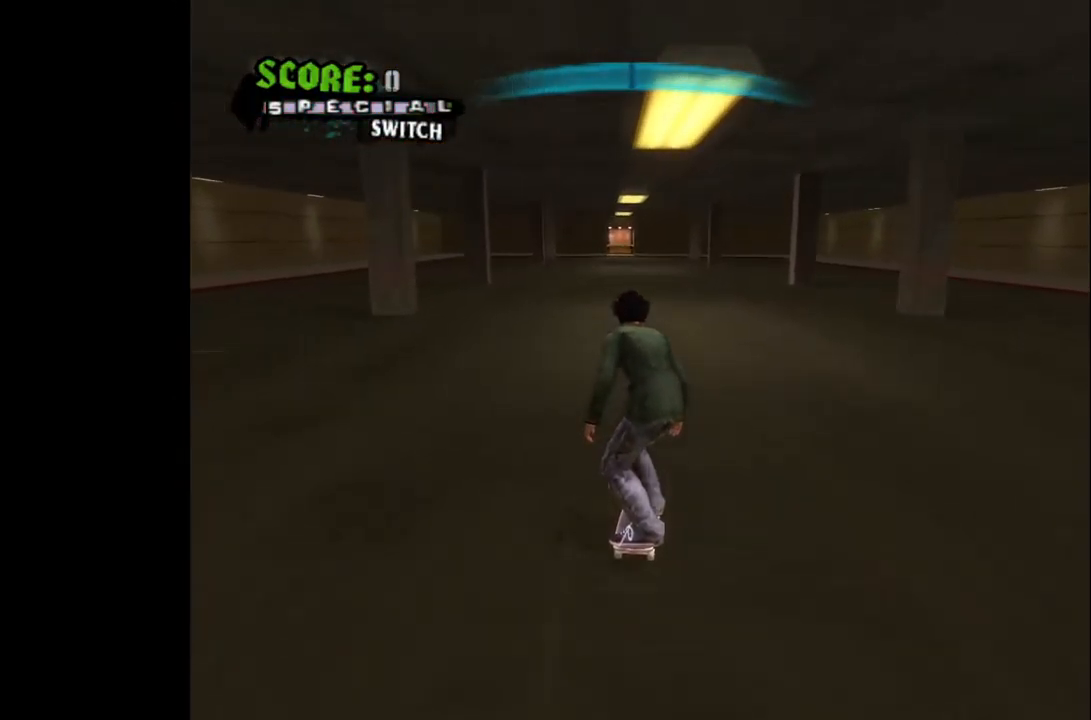
{"buttons": ["CROSS", "DPAD_DOWN"], "left_stick": "center", "right_stick": "center", "events": []}
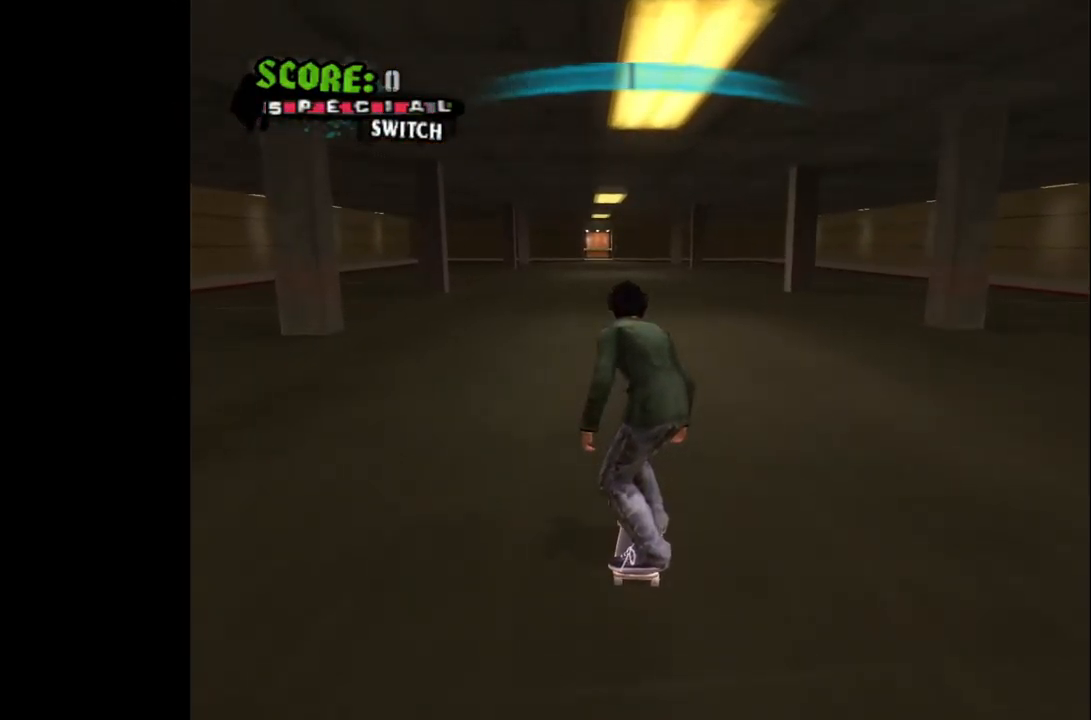
{"buttons": ["DPAD_DOWN", "DPAD_LEFT"], "left_stick": "center", "right_stick": "center", "events": [[67, "DPAD_LEFT", "down"], [117, "CROSS", "up"]]}
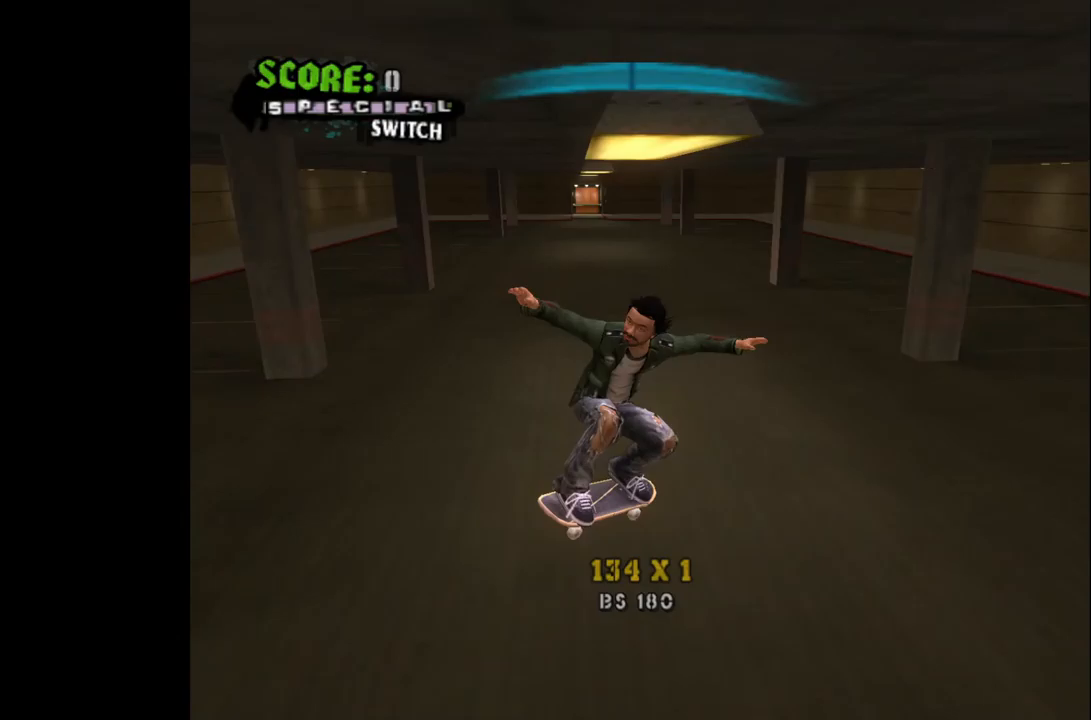
{"buttons": ["DPAD_DOWN"], "left_stick": "center", "right_stick": "center", "events": [[217, "DPAD_LEFT", "up"]]}
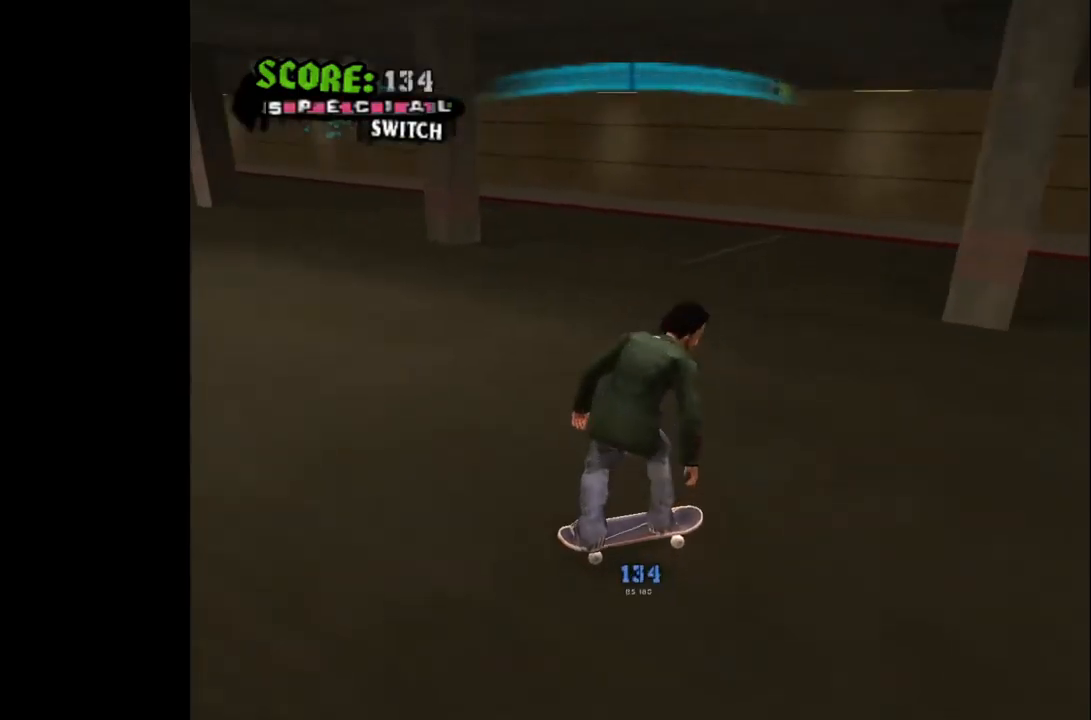
{"buttons": ["DPAD_DOWN", "DPAD_RIGHT"], "left_stick": "center", "right_stick": "center", "events": [[333, "DPAD_RIGHT", "down"]]}
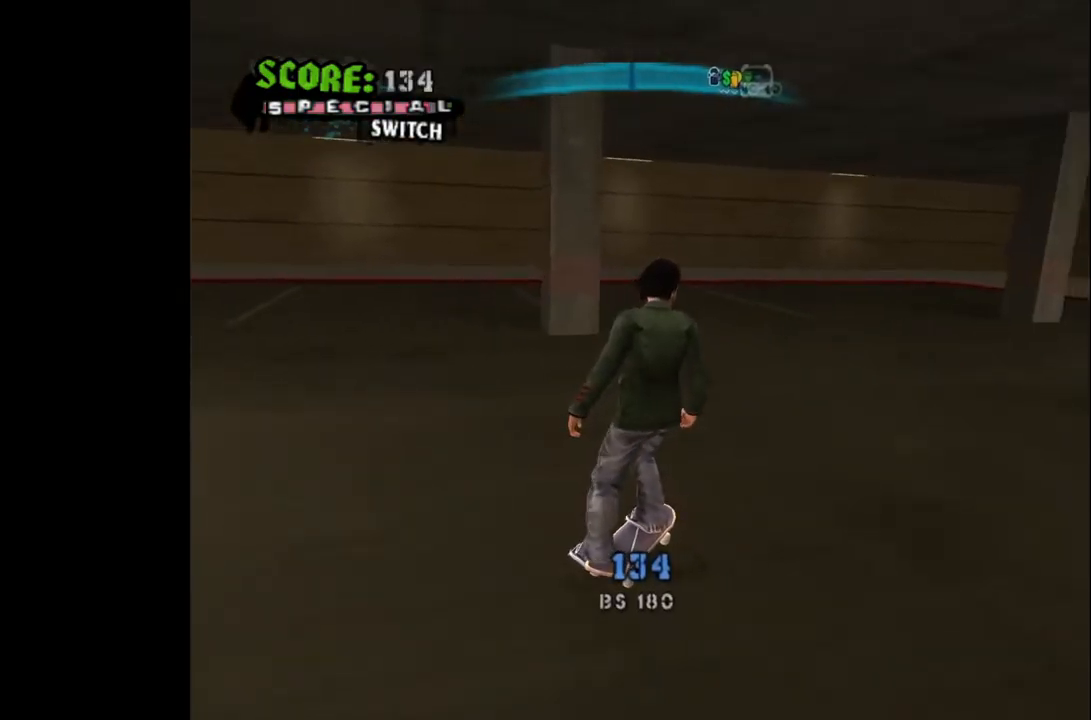
{"buttons": ["DPAD_DOWN", "DPAD_RIGHT"], "left_stick": "center", "right_stick": "center", "events": []}
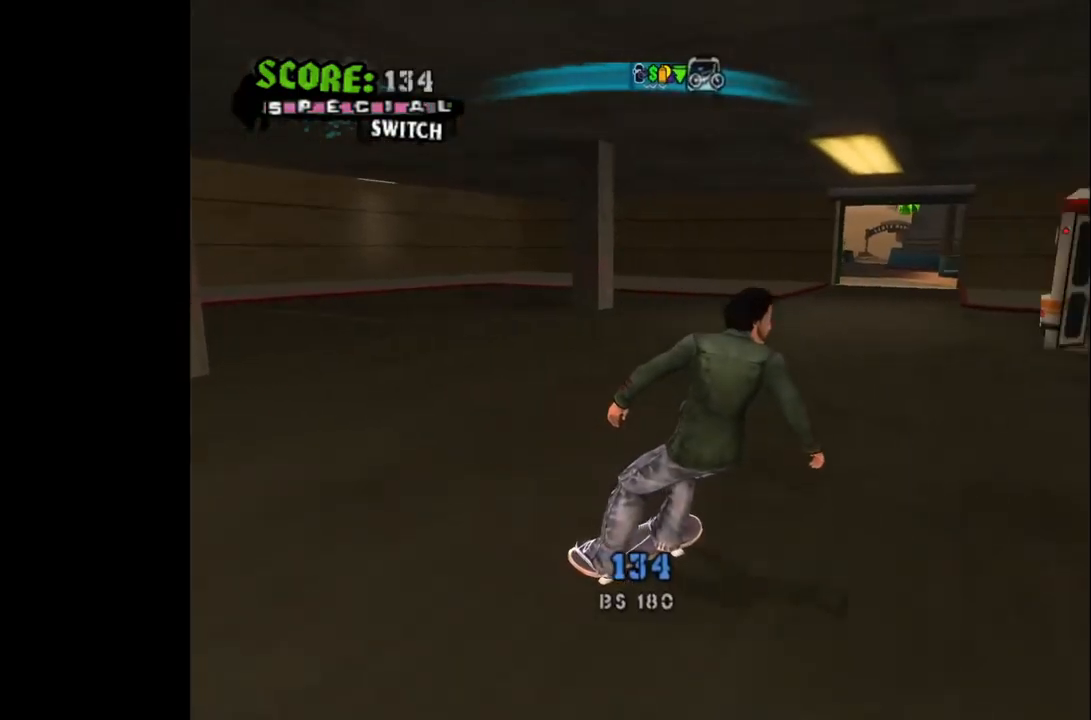
{"buttons": ["DPAD_UP"], "left_stick": "center", "right_stick": "center", "events": [[67, "DPAD_DOWN", "up"], [100, "DPAD_RIGHT", "up"], [500, "DPAD_UP", "down"]]}